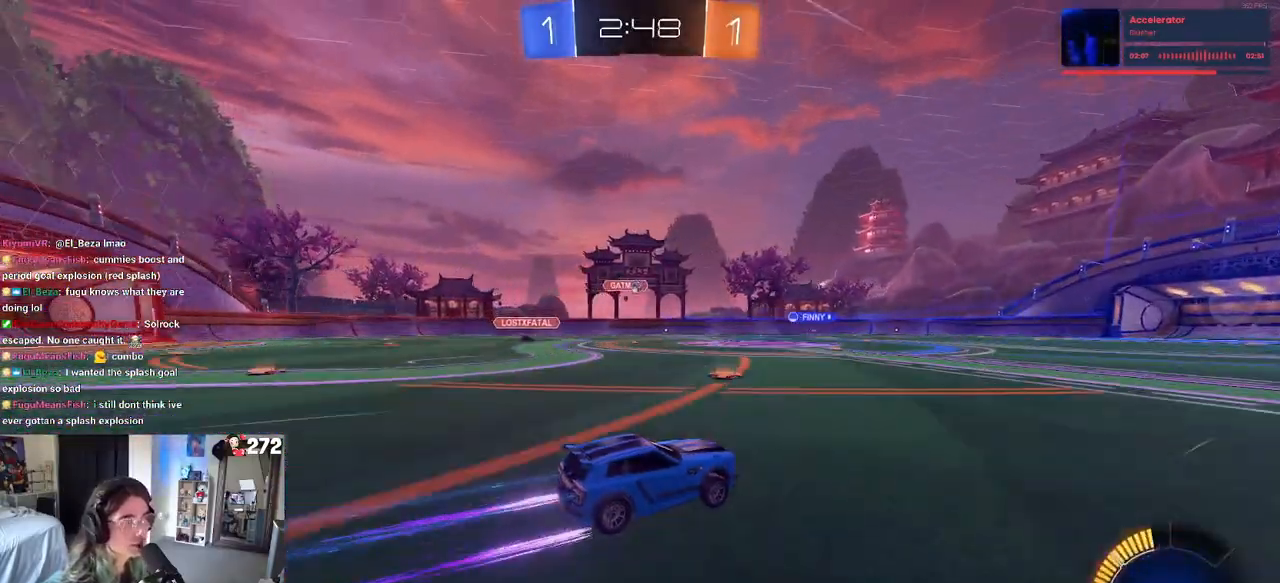
Gameplay with a controller (PlayStation layout); each line is a JSON object with the inputs held at the frame after it. "events" lists button and stick changes between this image and that frame as [ms after this image, input, new state], when the widget could be followed in between.
{"buttons": ["R2"], "left_stick": "center", "right_stick": "center", "events": []}
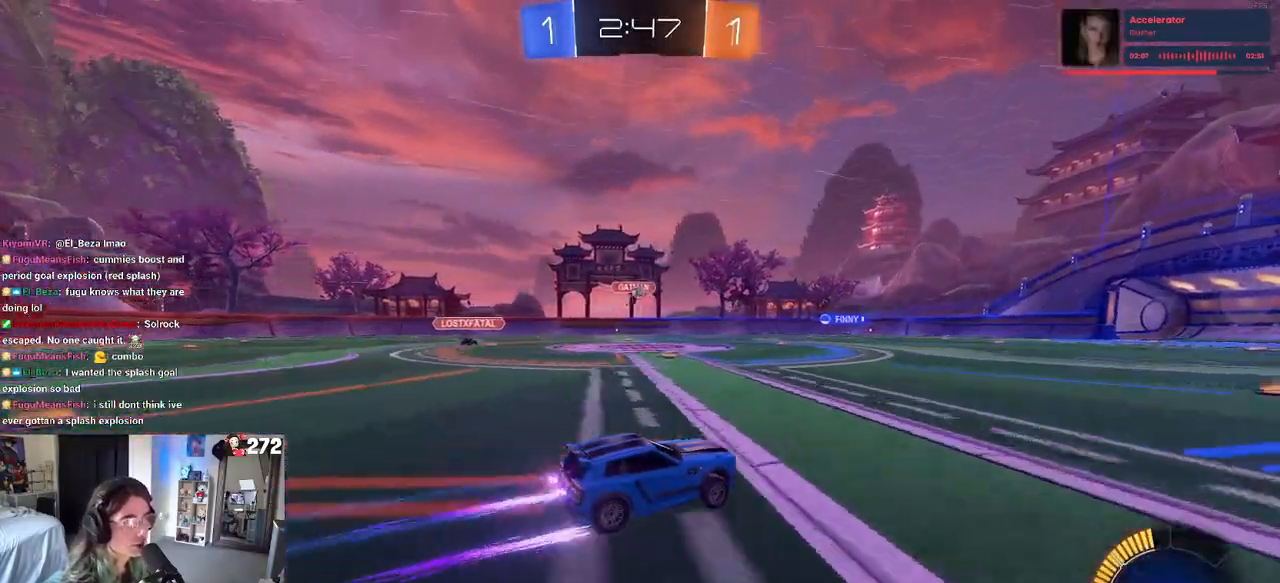
{"buttons": ["R2"], "left_stick": "center", "right_stick": "center", "events": []}
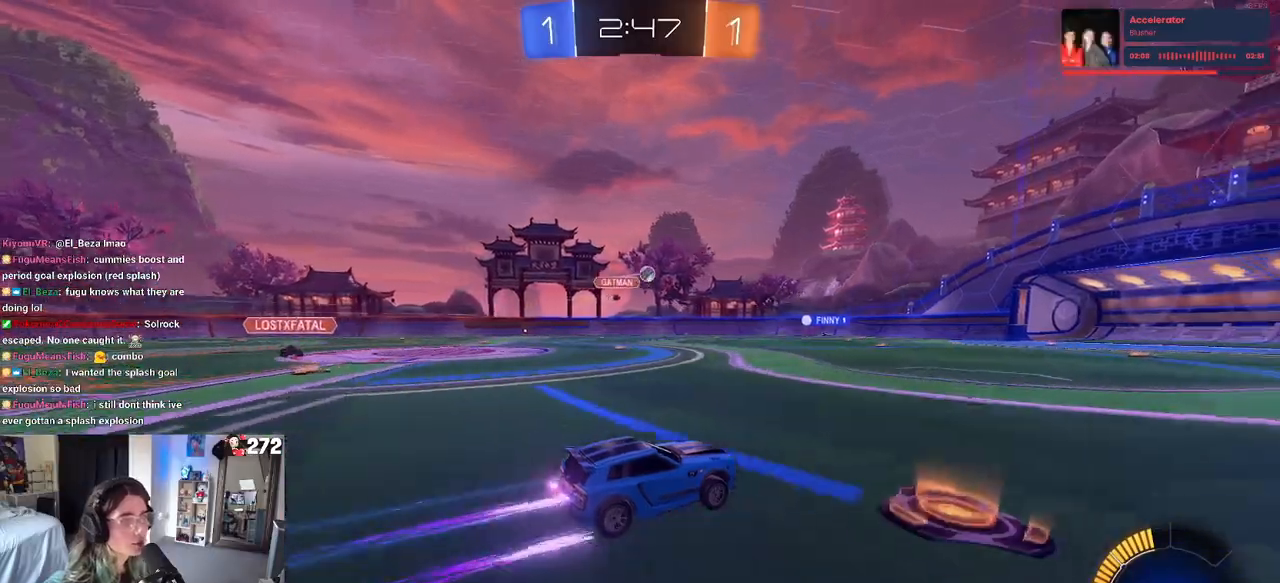
{"buttons": ["R2"], "left_stick": "center", "right_stick": "center", "events": [[233, "left_stick", "right"], [383, "left_stick", "center"]]}
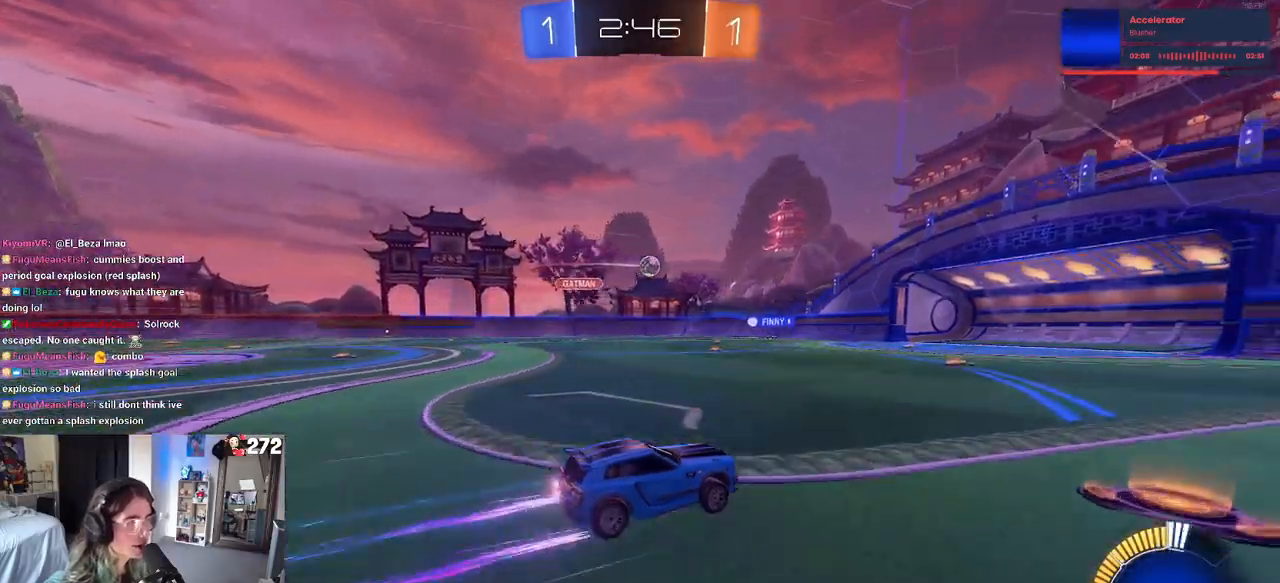
{"buttons": ["R2"], "left_stick": "right", "right_stick": "center", "events": [[83, "left_stick", "right"], [300, "left_stick", "center"], [483, "left_stick", "right"]]}
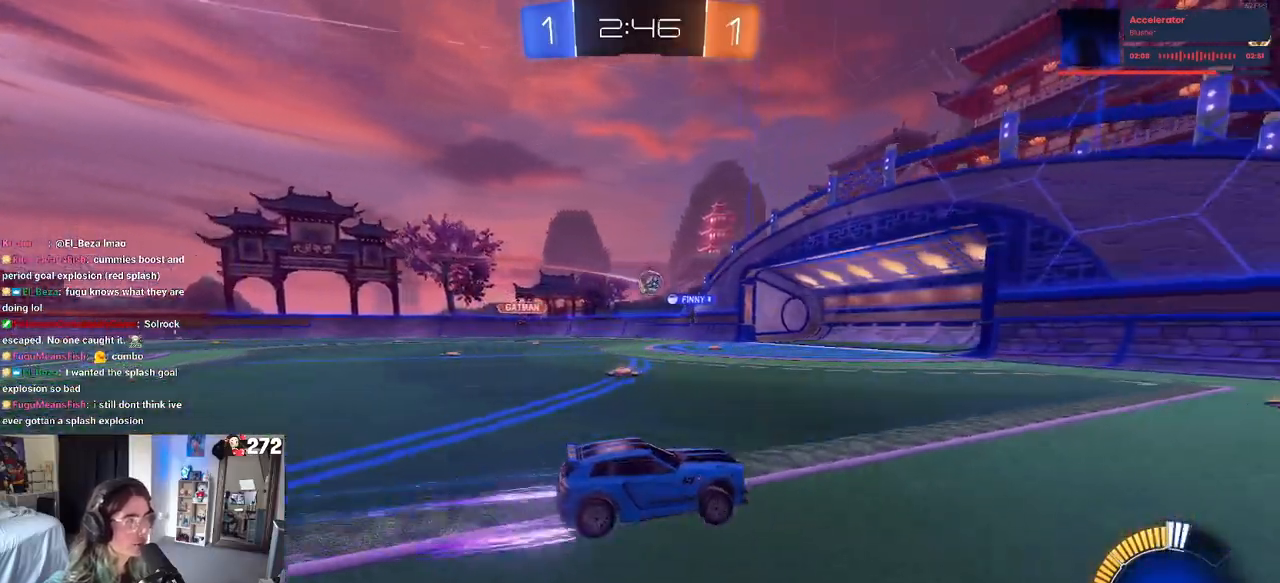
{"buttons": ["R2"], "left_stick": "center", "right_stick": "center", "events": [[317, "left_stick", "center"], [400, "left_stick", "left"], [467, "left_stick", "center"]]}
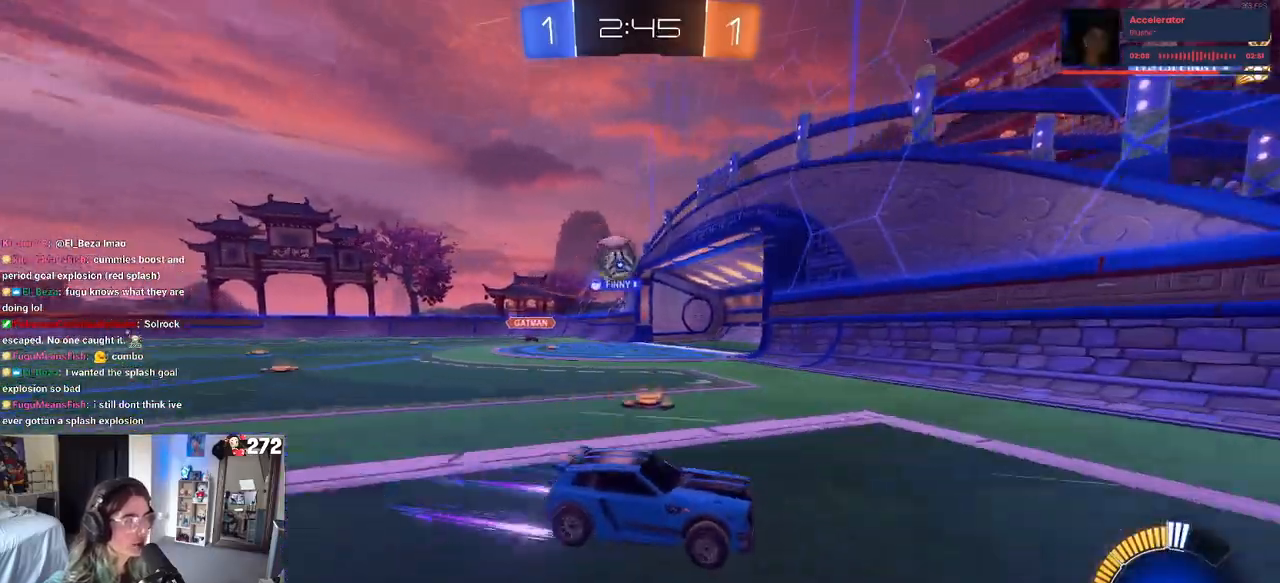
{"buttons": ["R1", "R2"], "left_stick": "right", "right_stick": "center", "events": [[17, "left_stick", "right"], [267, "R1", "down"]]}
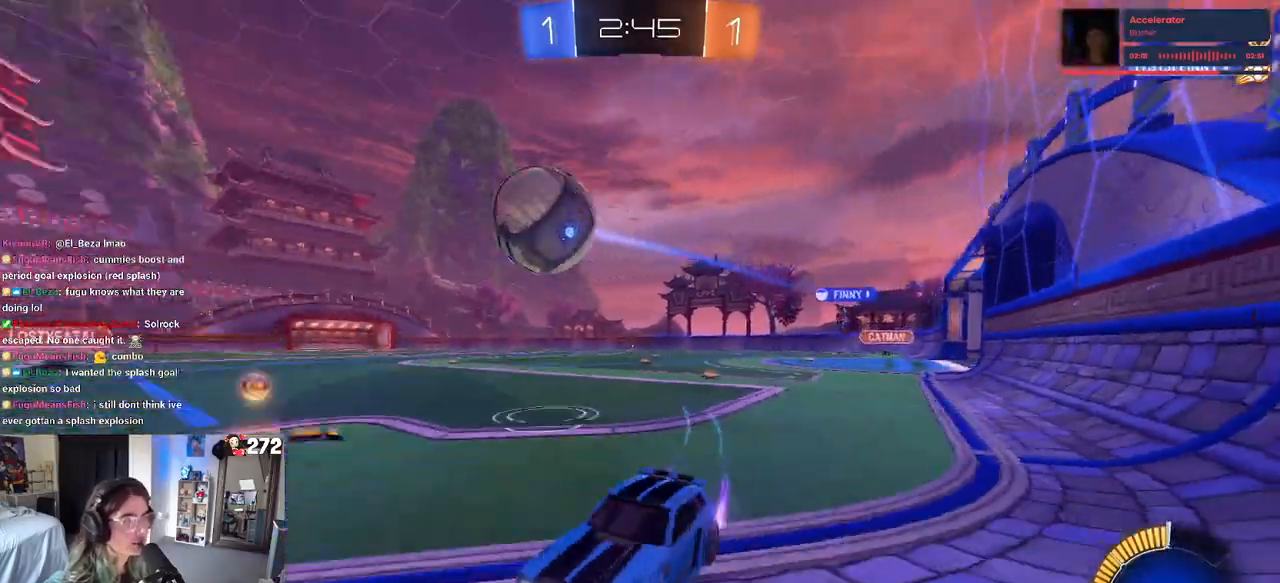
{"buttons": ["R2"], "left_stick": "right", "right_stick": "center", "events": [[217, "R1", "up"]]}
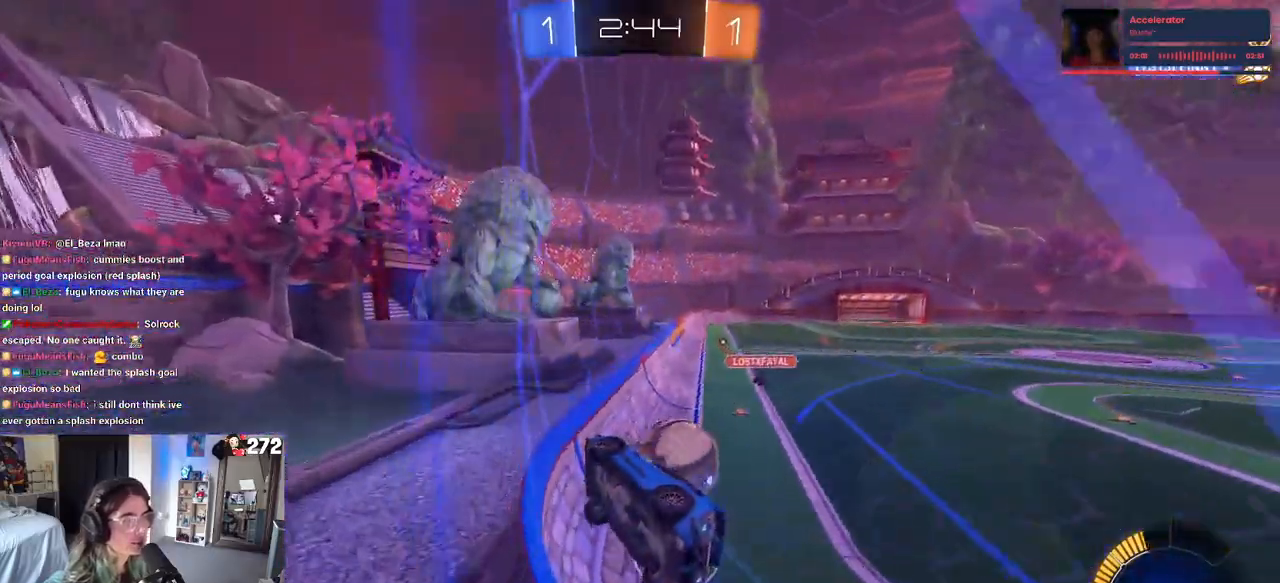
{"buttons": ["R1", "R2"], "left_stick": "left", "right_stick": "center", "events": [[133, "R1", "down"], [200, "left_stick", "center"], [283, "left_stick", "left"]]}
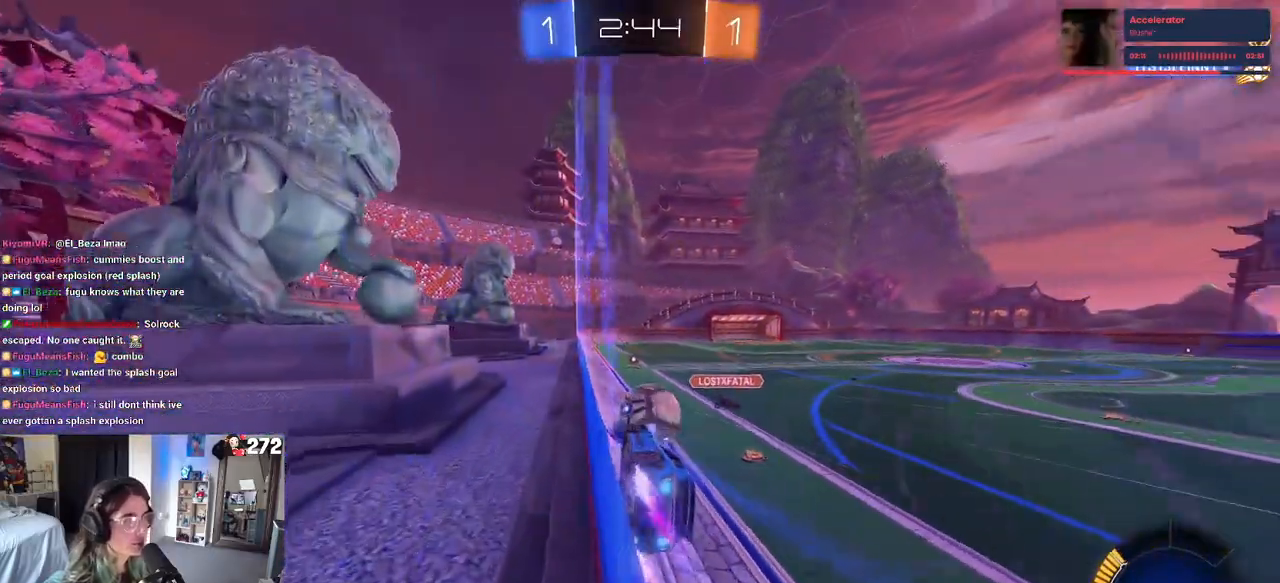
{"buttons": ["R1", "R2"], "left_stick": "center", "right_stick": "center", "events": [[17, "left_stick", "center"], [33, "R1", "up"], [233, "left_stick", "right"], [400, "R1", "down"], [400, "left_stick", "center"]]}
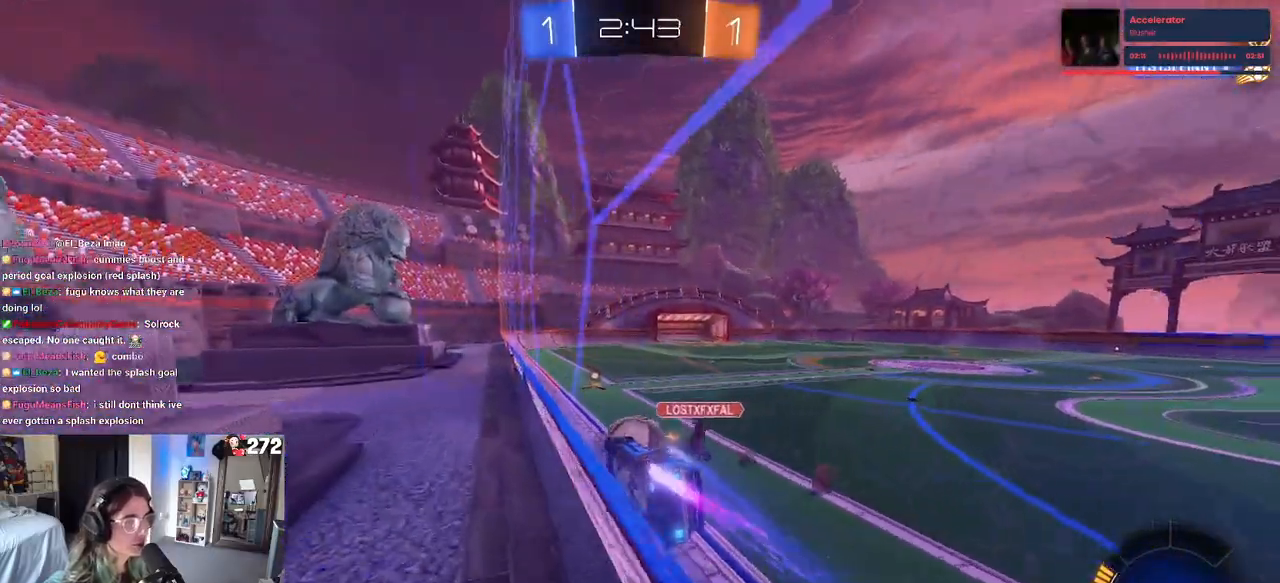
{"buttons": [], "left_stick": "left", "right_stick": "center", "events": [[33, "R1", "up"], [333, "left_stick", "left"], [450, "R2", "up"]]}
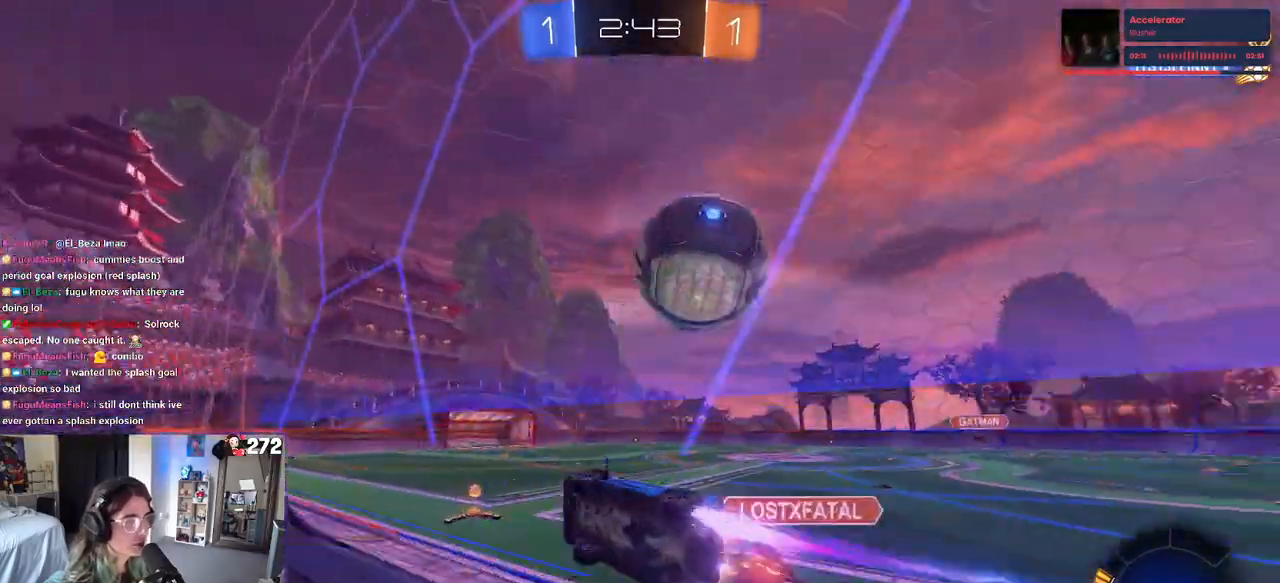
{"buttons": ["CROSS", "R1", "R2"], "left_stick": "down-left", "right_stick": "center", "events": [[67, "L2", "down"], [233, "R2", "down"], [250, "L2", "up"], [250, "left_stick", "right"], [317, "R1", "down"], [383, "left_stick", "left"], [417, "CROSS", "down"], [433, "left_stick", "down-left"]]}
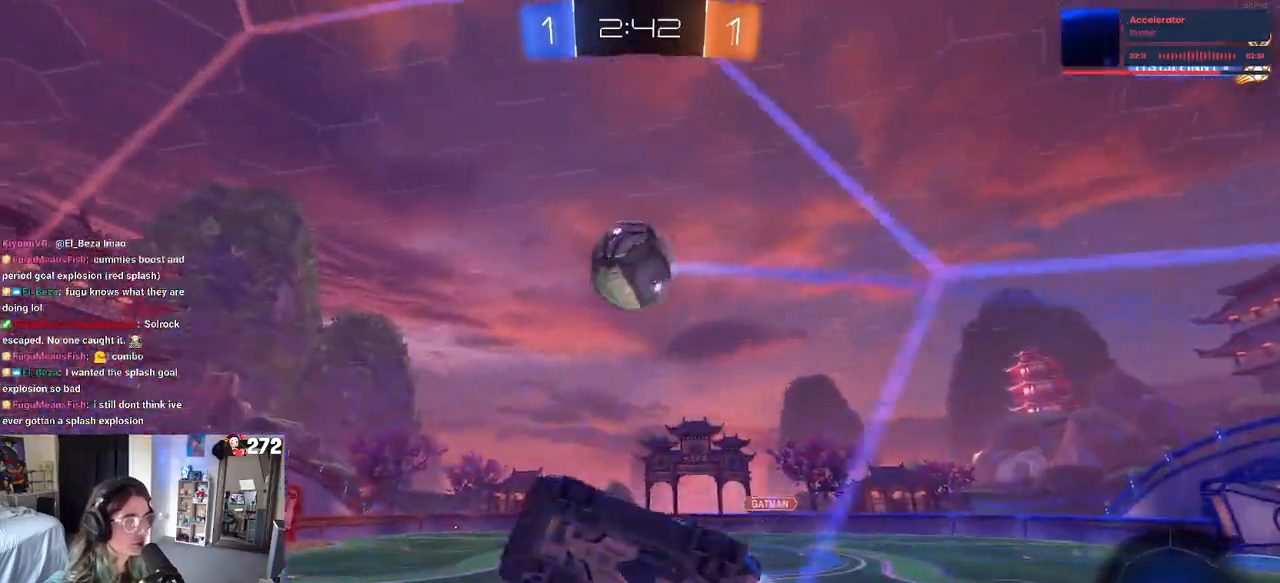
{"buttons": ["L1"], "left_stick": "down-right", "right_stick": "center", "events": [[133, "left_stick", "center"], [167, "CROSS", "up"], [233, "CROSS", "down"], [333, "L1", "down"], [350, "left_stick", "down-right"], [367, "CROSS", "up"], [383, "R1", "up"], [500, "R2", "up"]]}
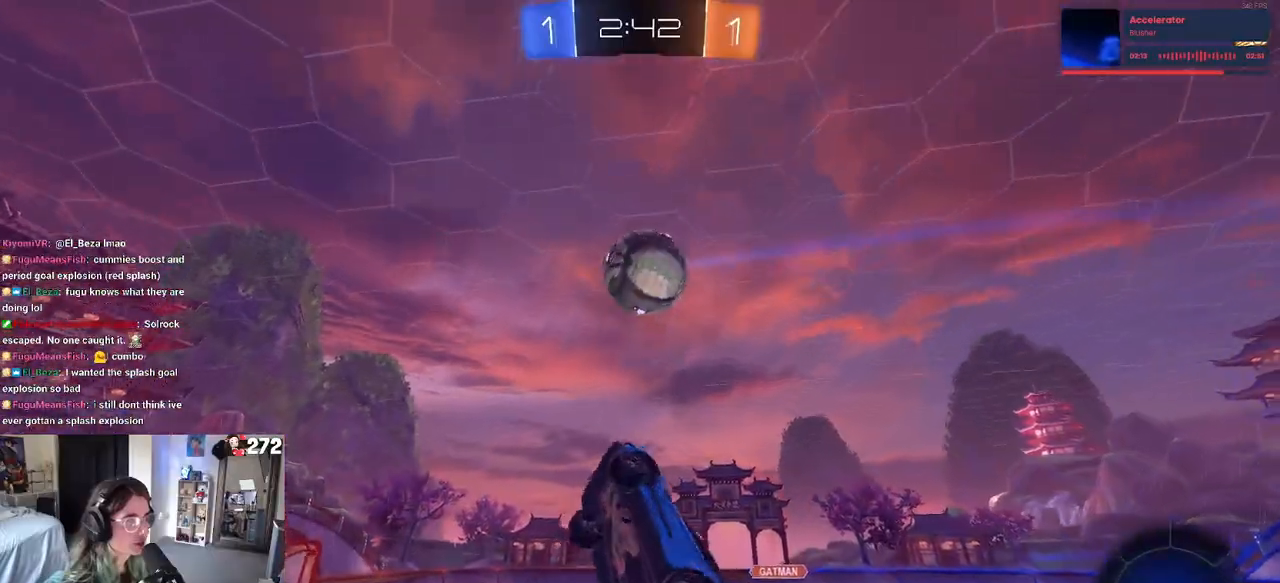
{"buttons": ["L1", "R1"], "left_stick": "down", "right_stick": "center", "events": [[300, "R1", "down"], [467, "left_stick", "down"]]}
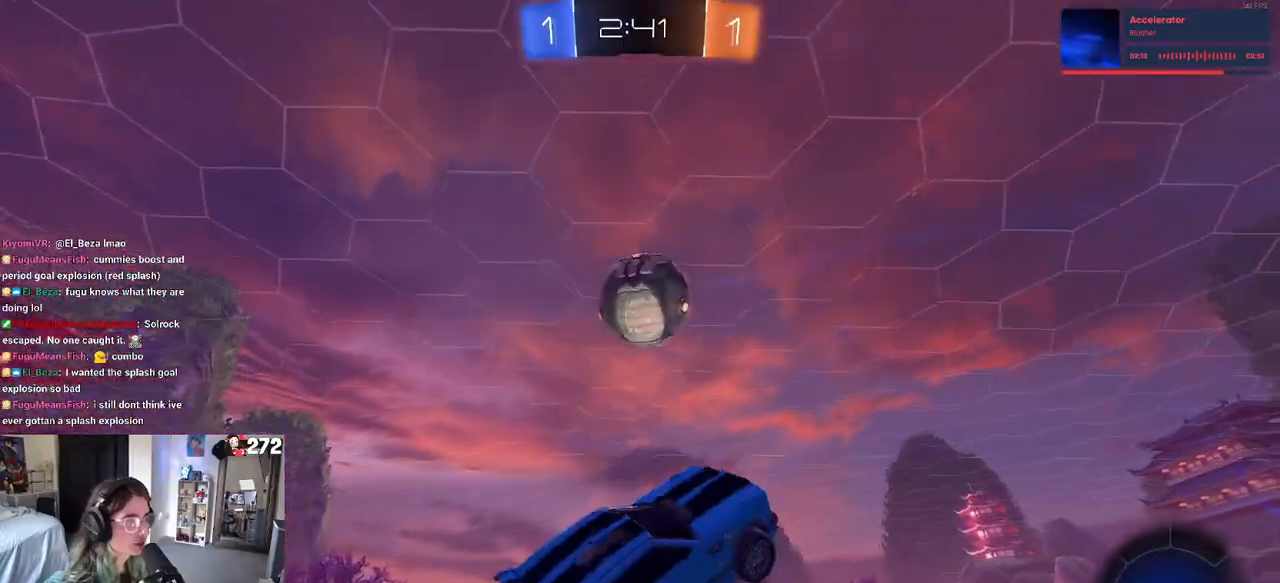
{"buttons": [], "left_stick": "center", "right_stick": "center", "events": [[83, "left_stick", "down-right"], [233, "left_stick", "right"], [400, "R1", "up"], [433, "L1", "up"], [433, "left_stick", "center"]]}
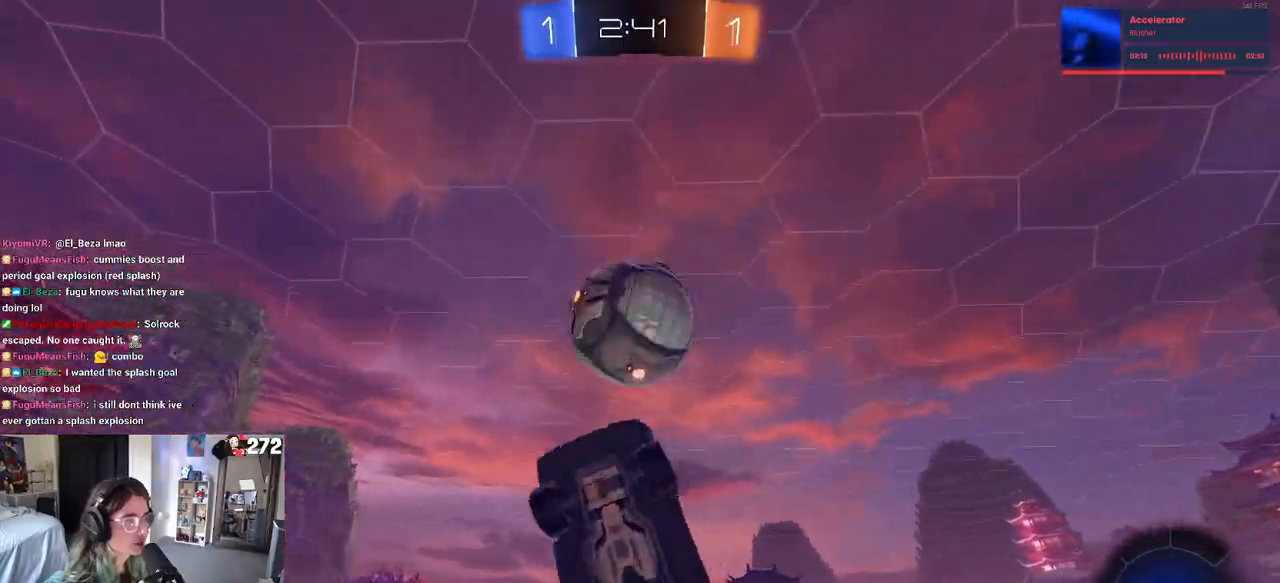
{"buttons": ["R2"], "left_stick": "center", "right_stick": "center", "events": [[17, "R1", "down"], [33, "left_stick", "down-right"], [233, "left_stick", "center"], [417, "R1", "up"], [417, "R2", "down"]]}
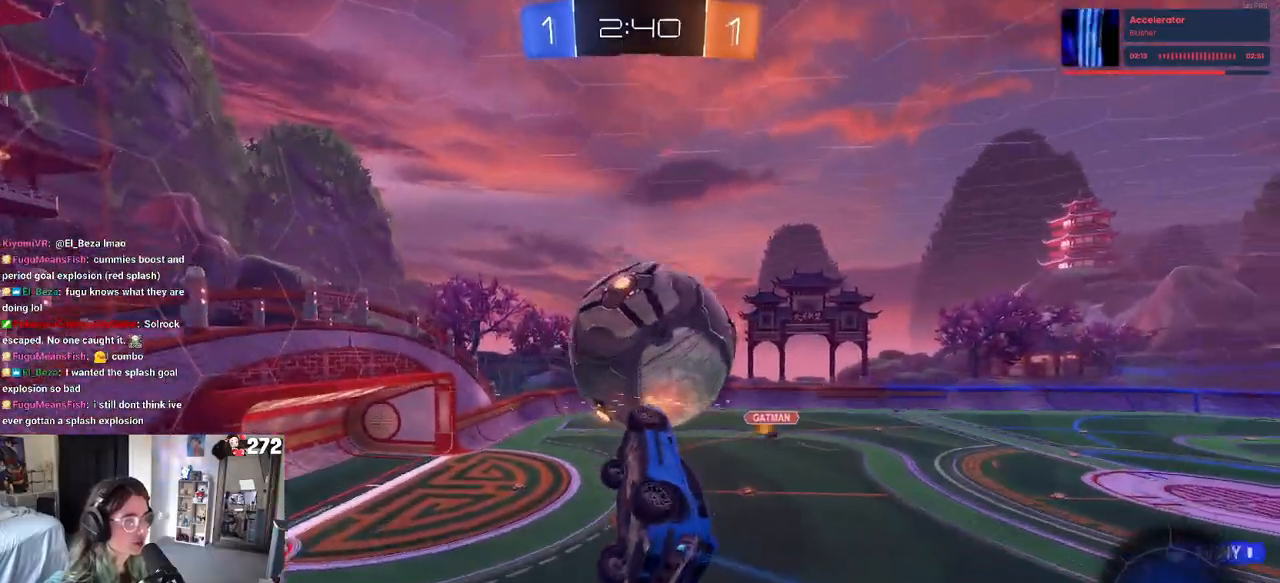
{"buttons": ["SQUARE", "R2"], "left_stick": "up", "right_stick": "center", "events": [[83, "left_stick", "up-right"], [217, "left_stick", "center"], [333, "left_stick", "up"], [467, "SQUARE", "down"]]}
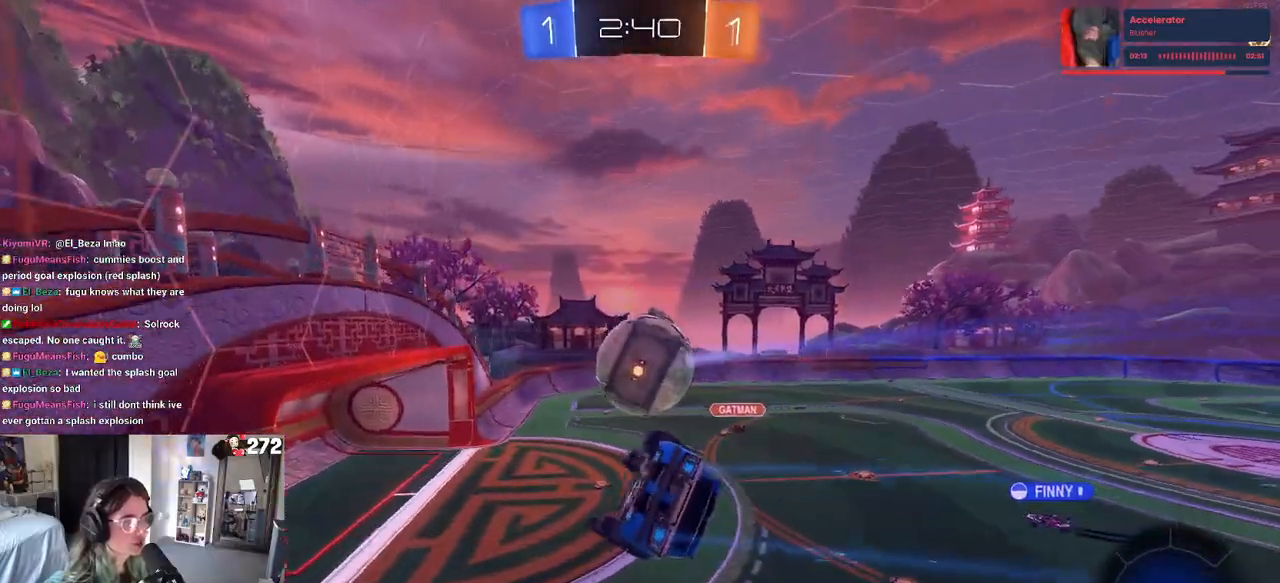
{"buttons": ["SQUARE", "R2"], "left_stick": "down-left", "right_stick": "center", "events": [[33, "left_stick", "left"], [117, "SQUARE", "up"], [117, "left_stick", "center"], [300, "SQUARE", "down"], [367, "left_stick", "down-left"]]}
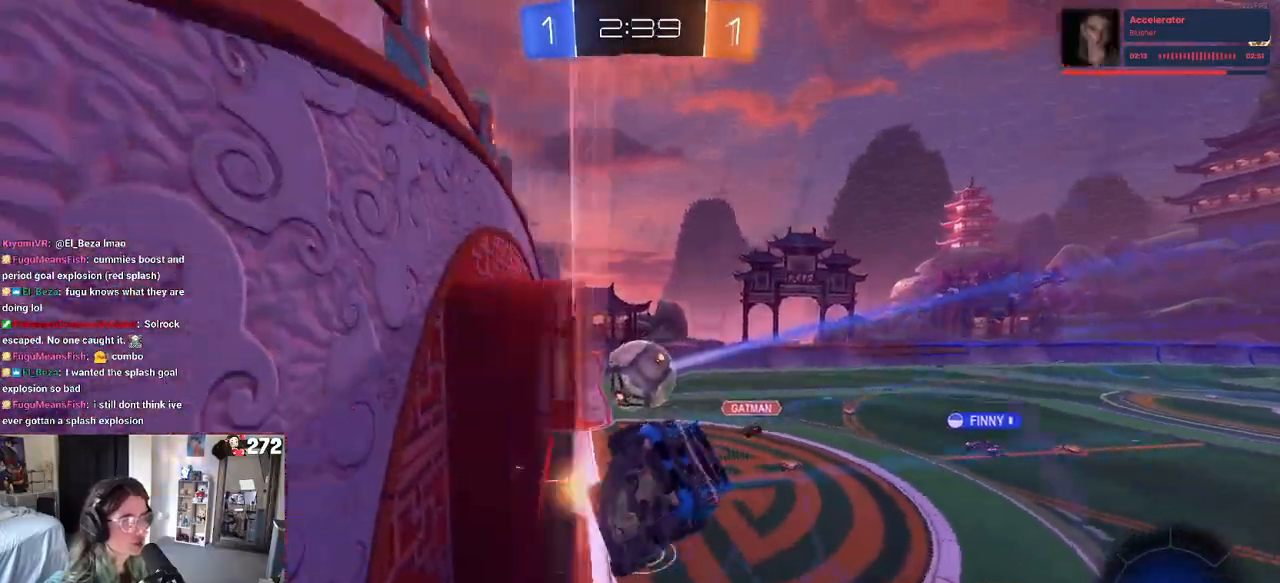
{"buttons": [], "left_stick": "center", "right_stick": "center", "events": [[150, "CROSS", "down"], [283, "CROSS", "up"], [450, "R2", "up"], [450, "SQUARE", "up"], [450, "left_stick", "center"]]}
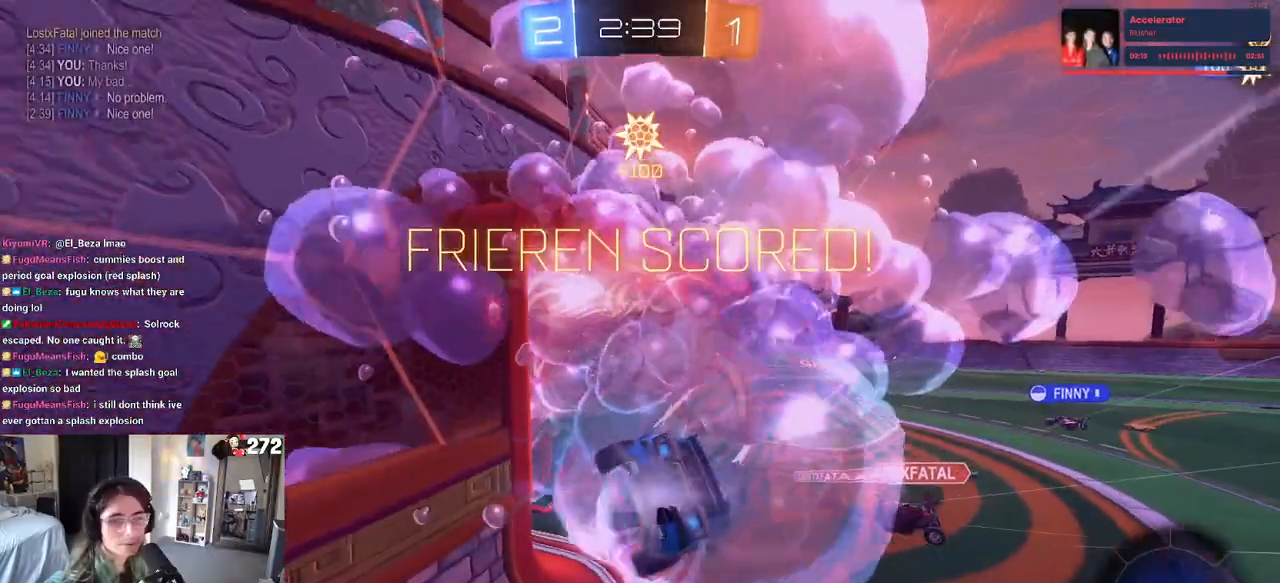
{"buttons": ["CROSS"], "left_stick": "center", "right_stick": "center", "events": [[217, "CROSS", "down"], [367, "CROSS", "up"], [417, "CROSS", "down"]]}
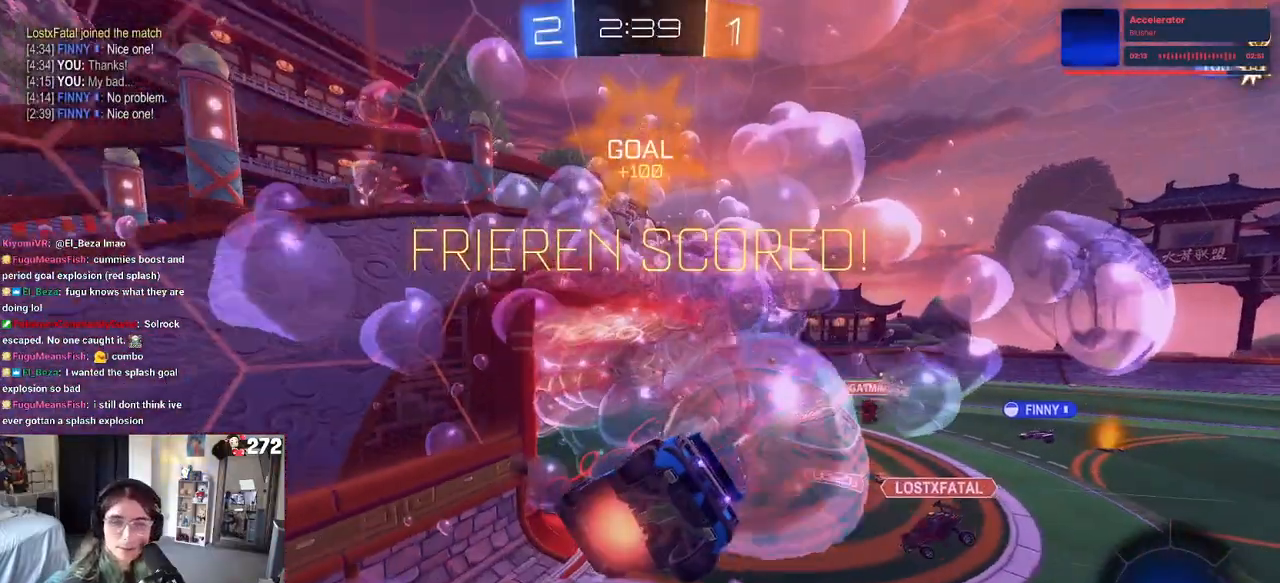
{"buttons": [], "left_stick": "center", "right_stick": "center", "events": [[50, "CROSS", "up"], [133, "CROSS", "down"], [267, "CROSS", "up"], [350, "CROSS", "down"], [500, "CROSS", "up"]]}
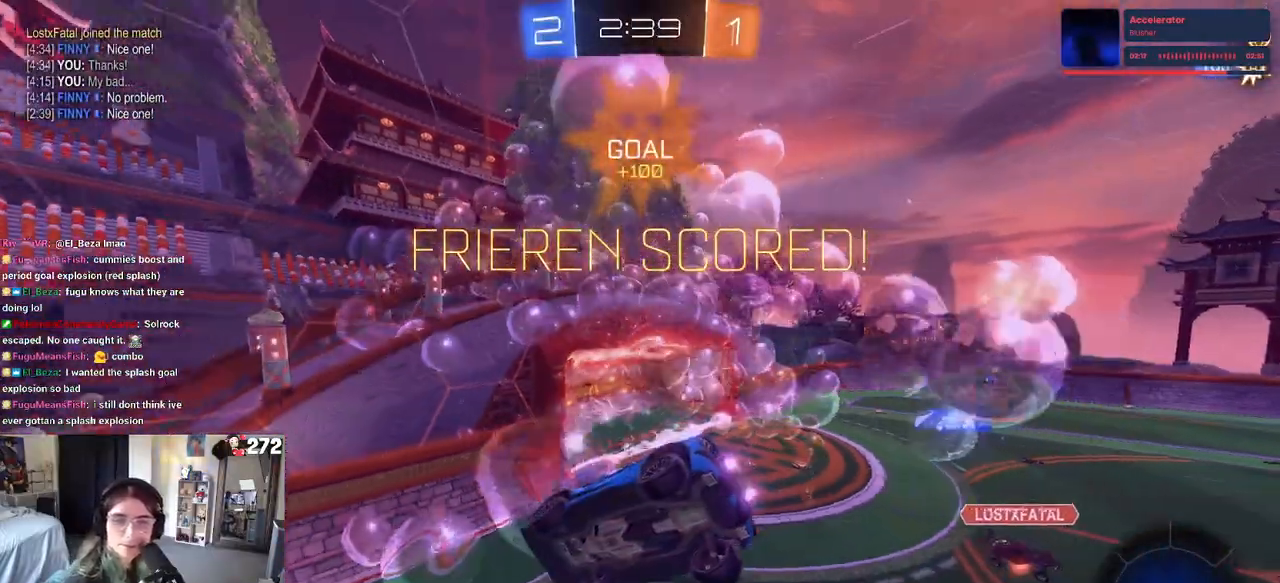
{"buttons": ["CROSS"], "left_stick": "center", "right_stick": "center", "events": [[83, "CROSS", "down"], [200, "CROSS", "up"], [300, "CROSS", "down"], [383, "CROSS", "up"], [467, "CROSS", "down"]]}
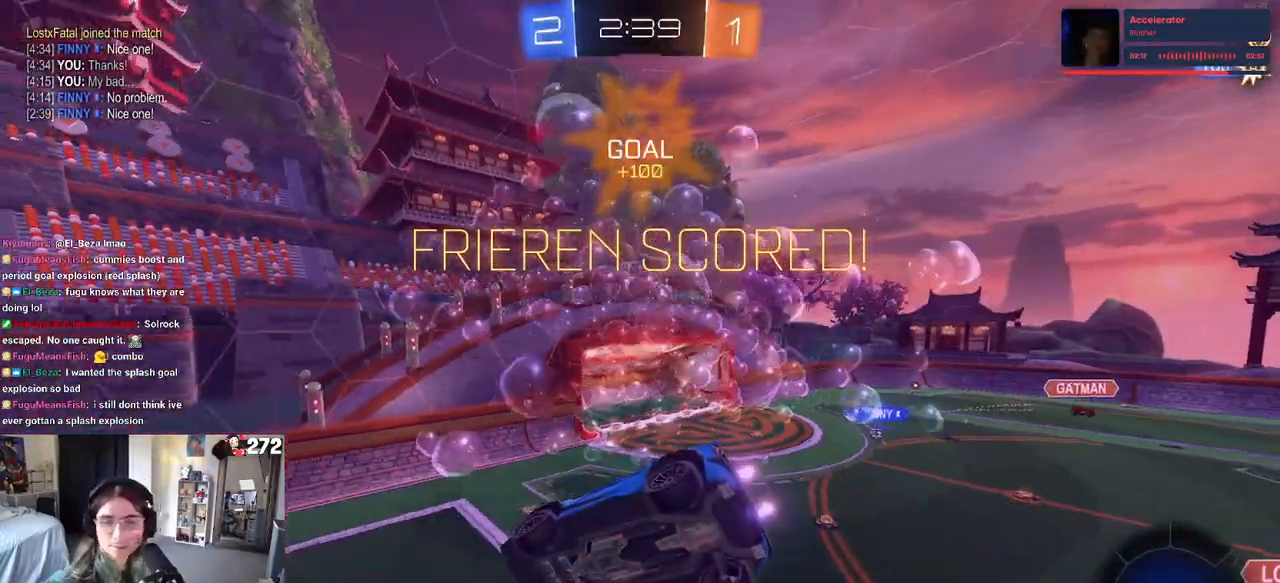
{"buttons": [], "left_stick": "center", "right_stick": "center", "events": [[50, "CROSS", "up"], [167, "CROSS", "down"], [267, "CROSS", "up"], [350, "CROSS", "down"], [433, "CROSS", "up"]]}
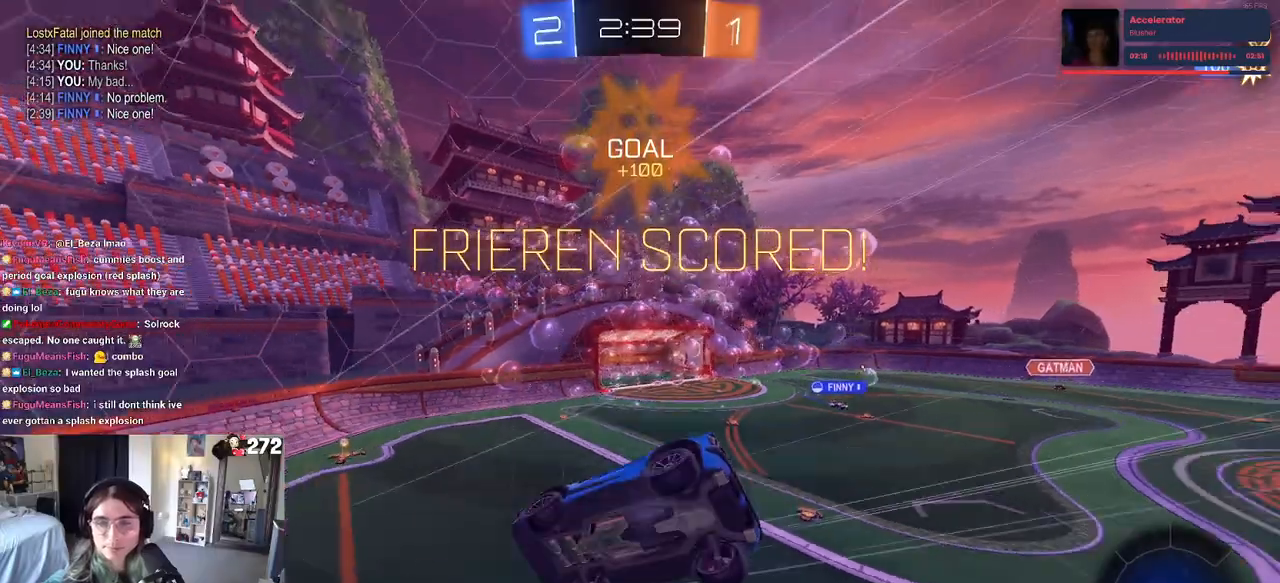
{"buttons": [], "left_stick": "center", "right_stick": "center", "events": [[17, "CROSS", "down"], [100, "CROSS", "up"], [183, "CROSS", "down"], [283, "CROSS", "up"], [383, "CROSS", "down"], [467, "CROSS", "up"]]}
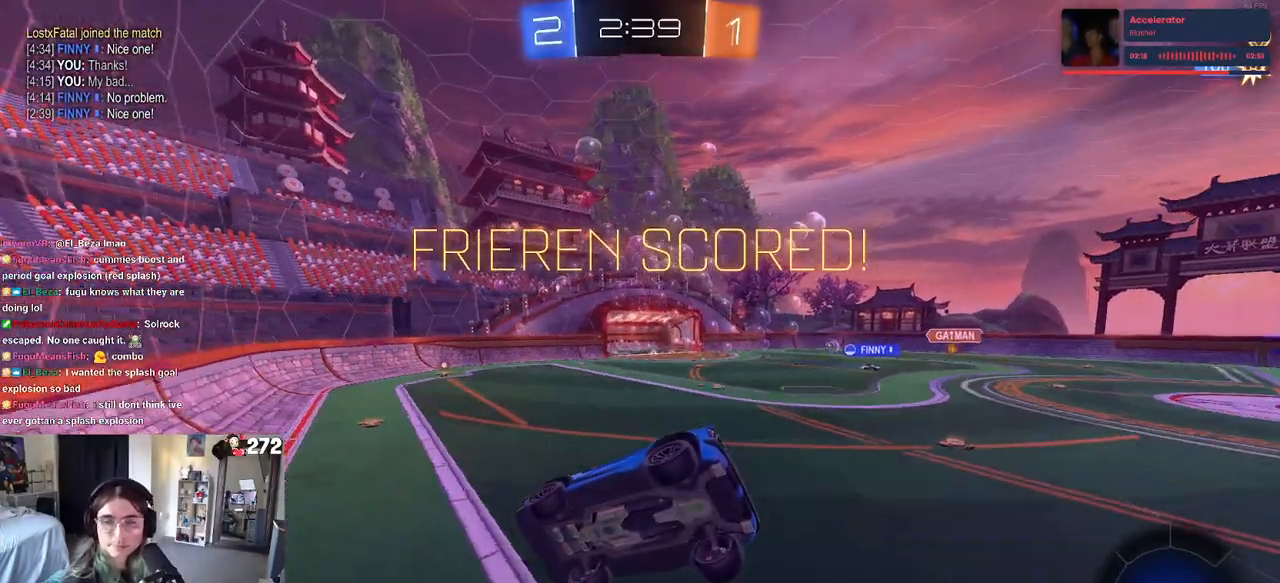
{"buttons": [], "left_stick": "center", "right_stick": "center", "events": [[33, "CROSS", "down"], [117, "CROSS", "up"], [200, "CROSS", "down"], [267, "CROSS", "up"], [350, "CROSS", "down"], [450, "CROSS", "up"]]}
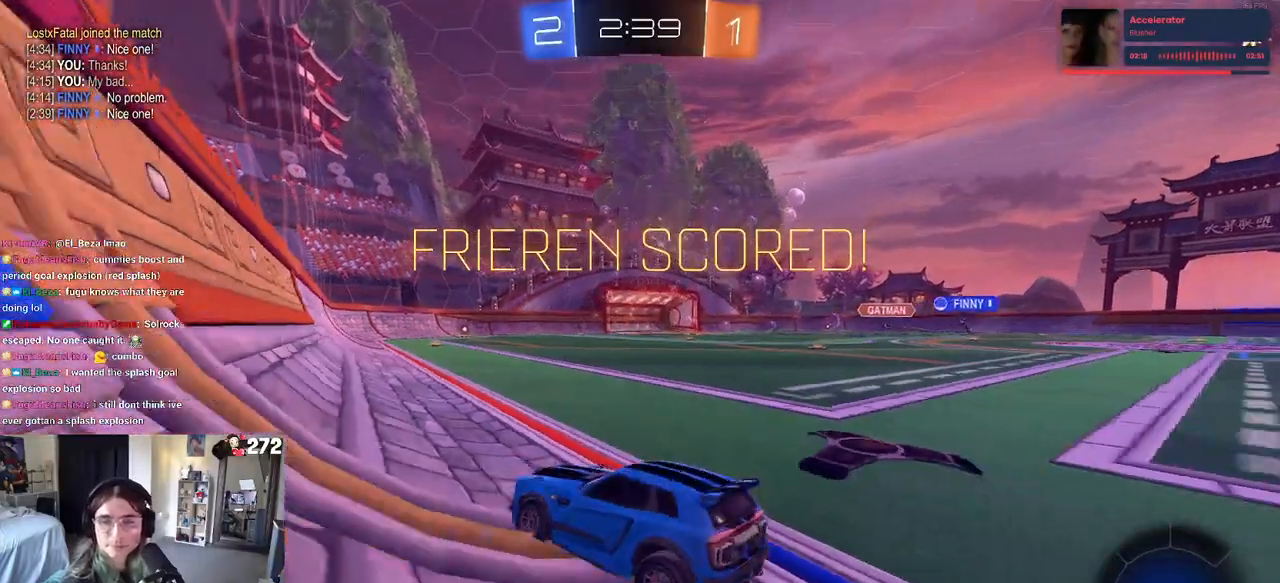
{"buttons": [], "left_stick": "center", "right_stick": "center", "events": [[33, "CROSS", "down"], [117, "CROSS", "up"], [183, "CROSS", "down"], [283, "CROSS", "up"], [367, "CROSS", "down"], [450, "CROSS", "up"]]}
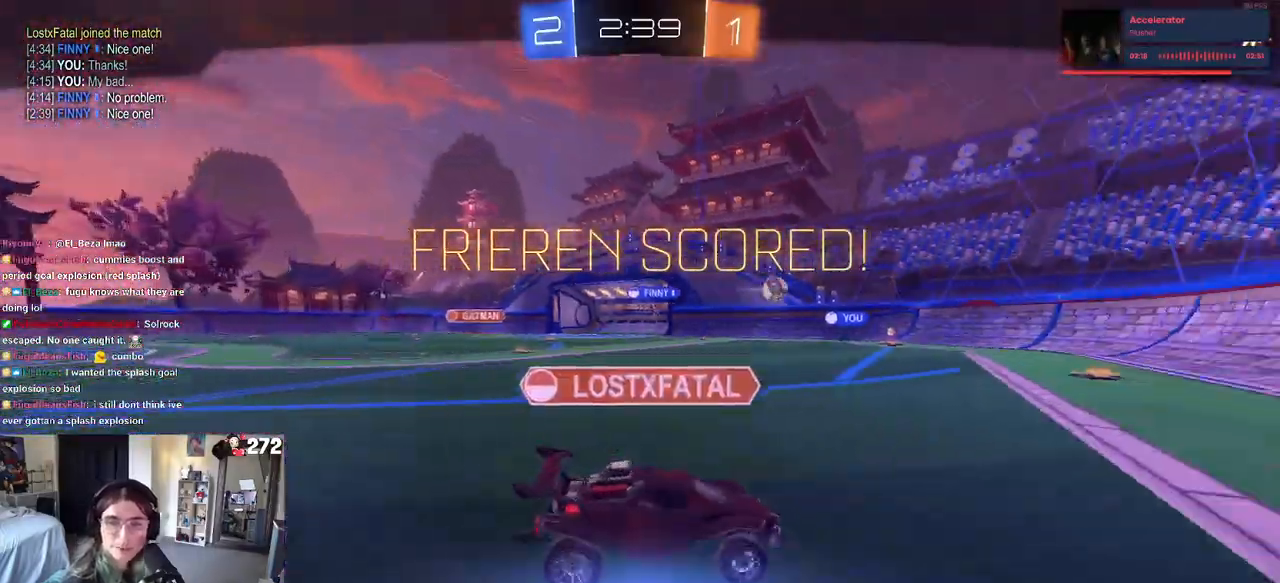
{"buttons": [], "left_stick": "center", "right_stick": "center", "events": [[17, "CROSS", "down"], [150, "CROSS", "up"], [250, "CROSS", "down"], [367, "CROSS", "up"]]}
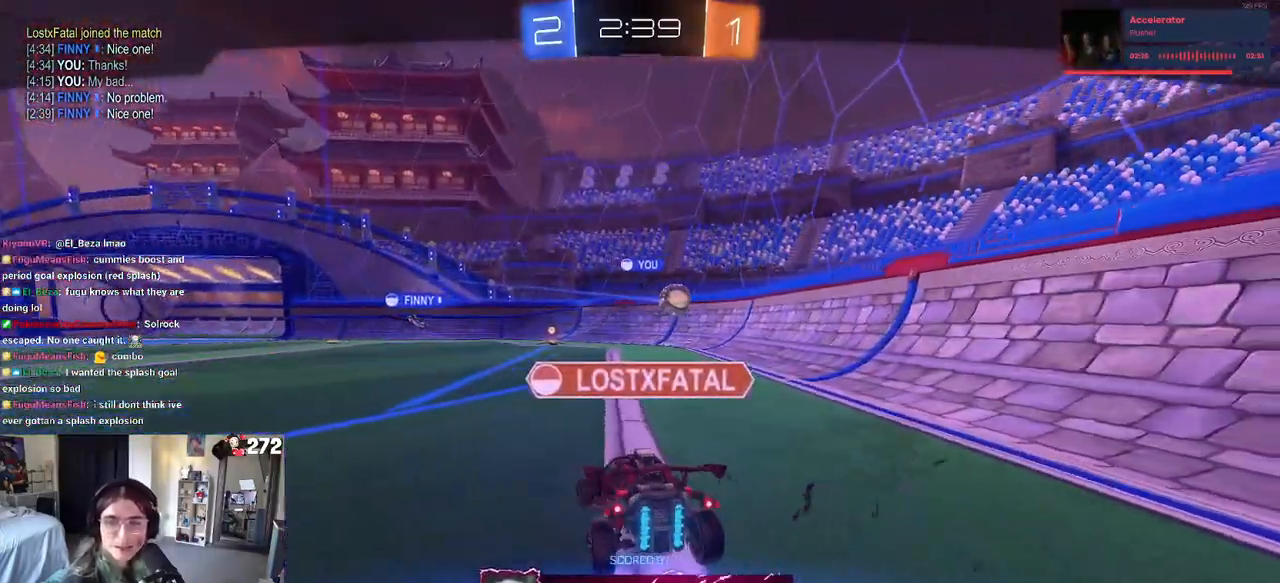
{"buttons": ["R2"], "left_stick": "center", "right_stick": "center", "events": [[400, "R2", "down"]]}
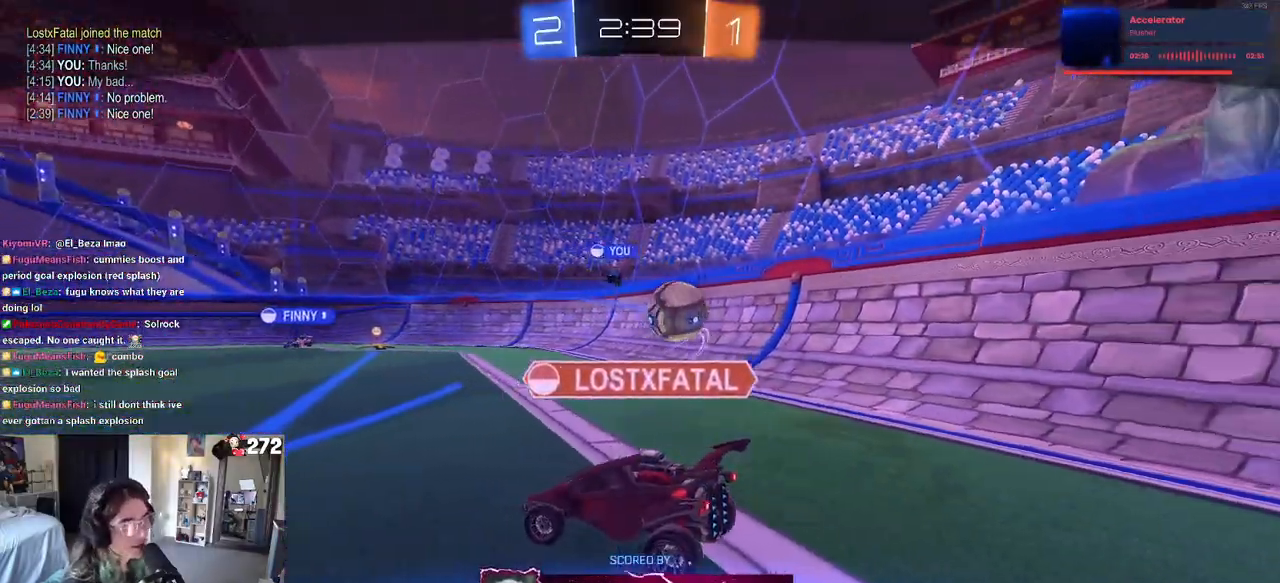
{"buttons": ["R2"], "left_stick": "center", "right_stick": "center", "events": []}